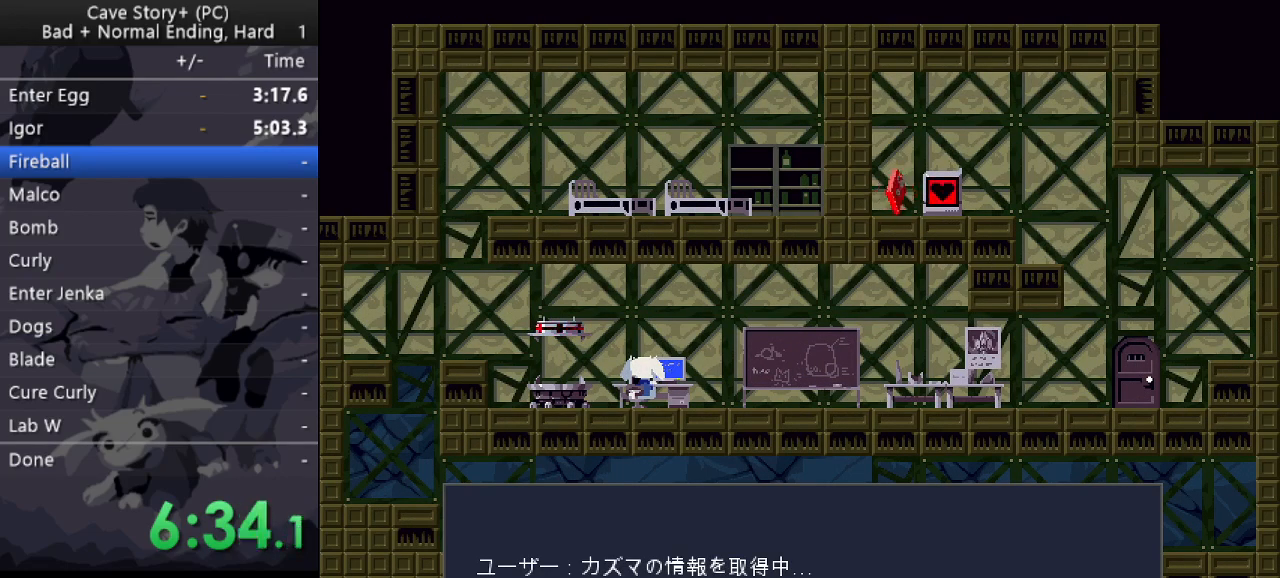
Gameplay with keyboard; each line is a JSON object with the keys held at the frame after it. "events" lists presses ("down") and releases ("up") of "a", "down", "left", "q", "right", "s", "up", "w", "x" and "z" between this image and that frame as [ms after this image, input, new state], when the widget could be followed in between. No other keys are recorded. Mouse input is not recorded.
{"keys": ["z"], "events": [[17, "z", "down"], [117, "z", "up"], [150, "z", "down"], [200, "x", "up"], [250, "x", "down"], [250, "z", "up"], [300, "z", "down"], [400, "z", "up"], [433, "x", "up"], [433, "z", "down"]]}
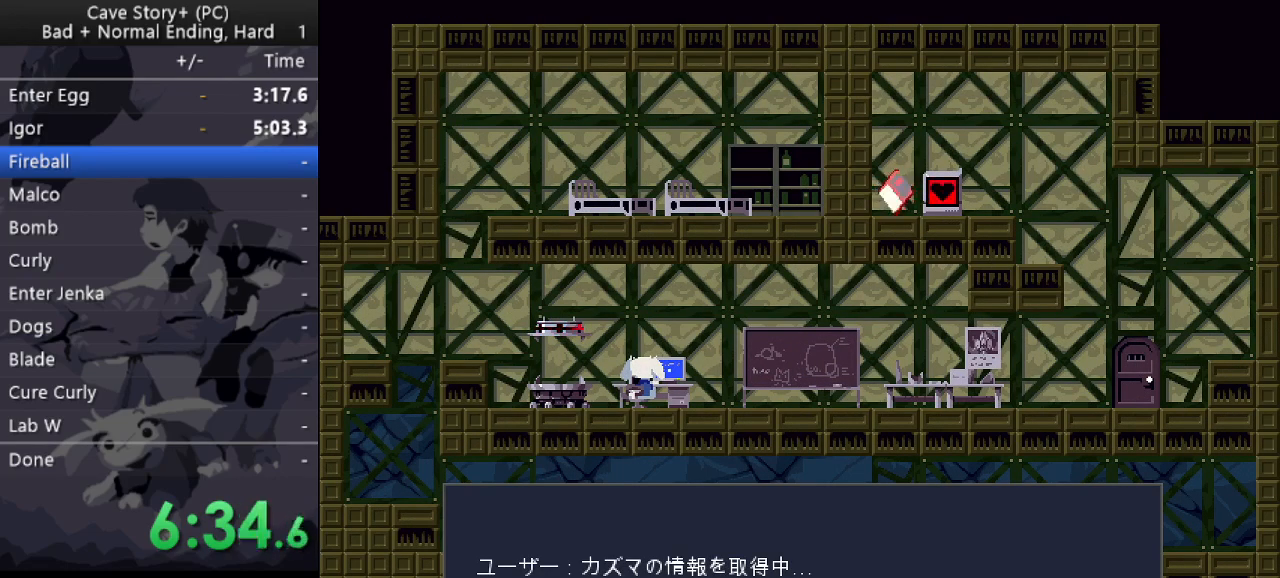
{"keys": ["z"], "events": [[33, "x", "down"], [33, "z", "up"], [83, "x", "up"], [83, "z", "down"], [183, "x", "down"], [183, "z", "up"], [217, "z", "down"], [267, "x", "up"], [317, "x", "down"], [317, "z", "up"], [367, "z", "down"], [450, "z", "up"], [500, "x", "up"], [500, "z", "down"]]}
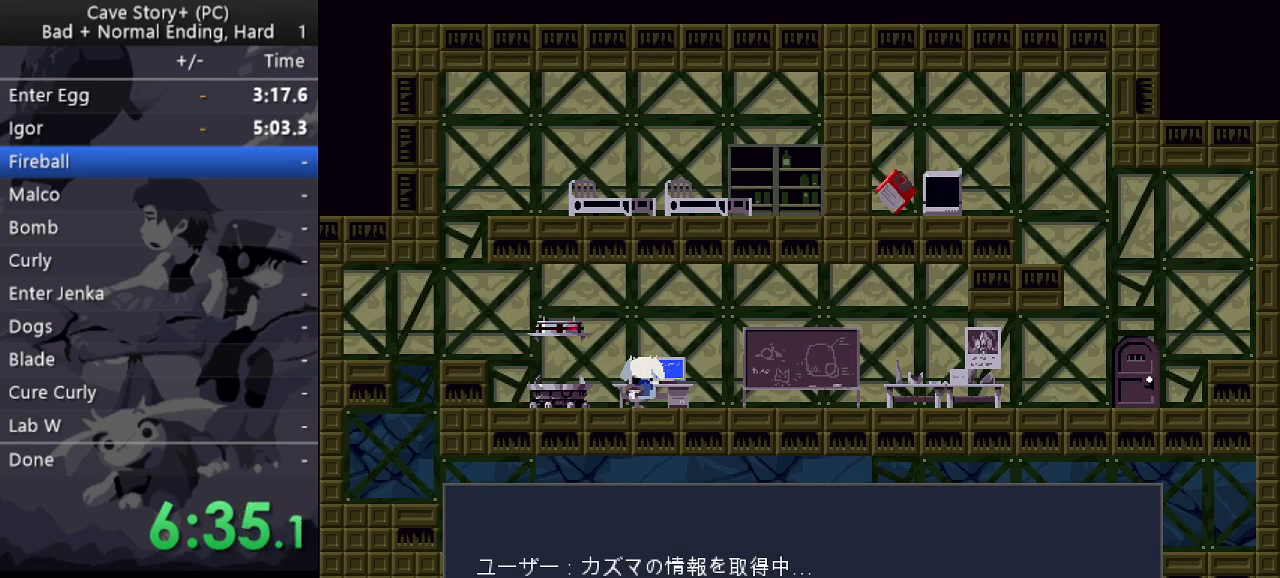
{"keys": ["z"], "events": [[100, "x", "down"], [100, "z", "up"], [150, "z", "down"], [233, "z", "up"], [283, "x", "up"], [283, "z", "down"], [383, "x", "down"], [383, "z", "up"], [433, "z", "down"], [467, "x", "up"]]}
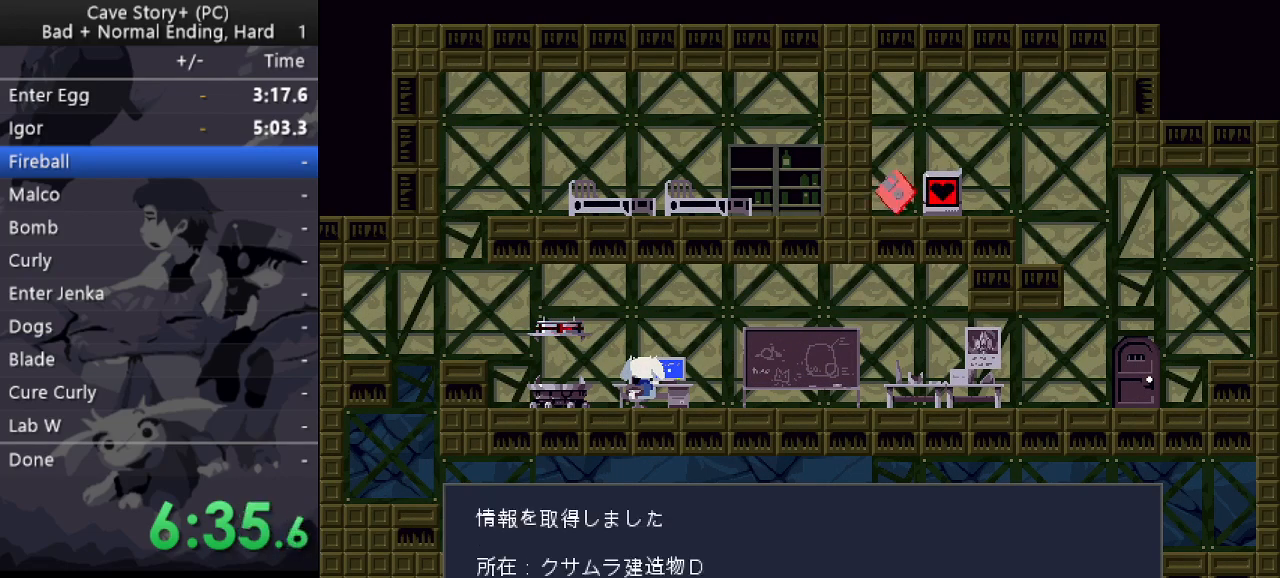
{"keys": ["x", "z"], "events": [[17, "x", "down"], [17, "z", "up"], [67, "z", "down"], [117, "x", "up"], [167, "x", "down"], [167, "z", "up"], [200, "z", "down"], [300, "z", "up"], [350, "z", "down"]]}
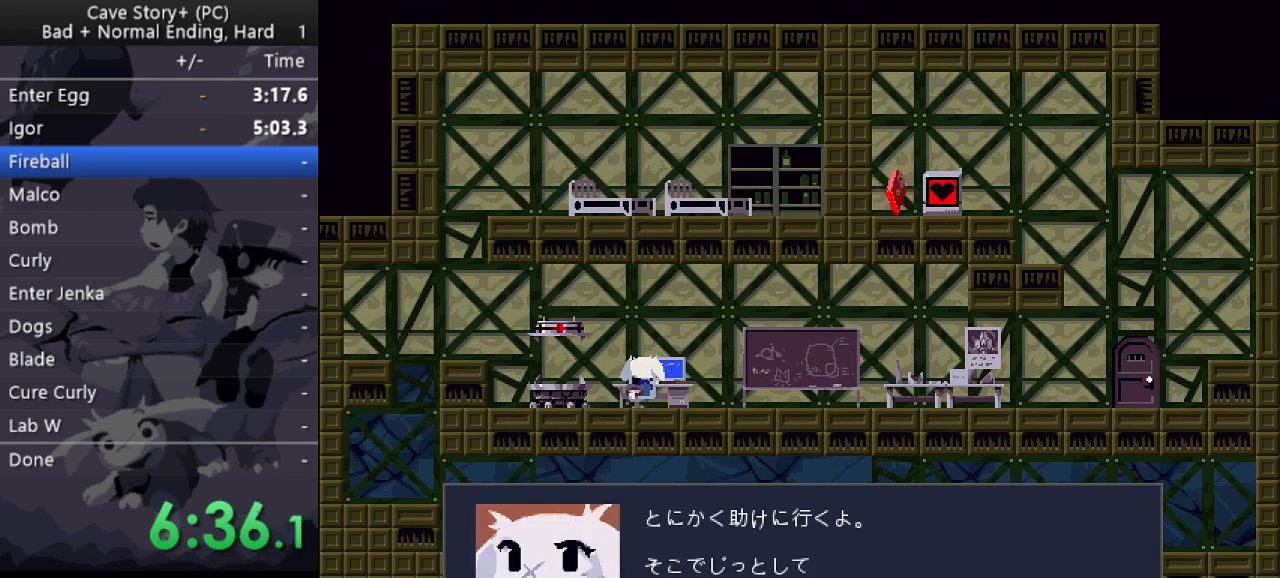
{"keys": ["x"], "events": [[33, "z", "up"], [133, "z", "down"], [217, "z", "up"], [267, "z", "down"], [367, "z", "up"], [417, "z", "down"], [500, "z", "up"]]}
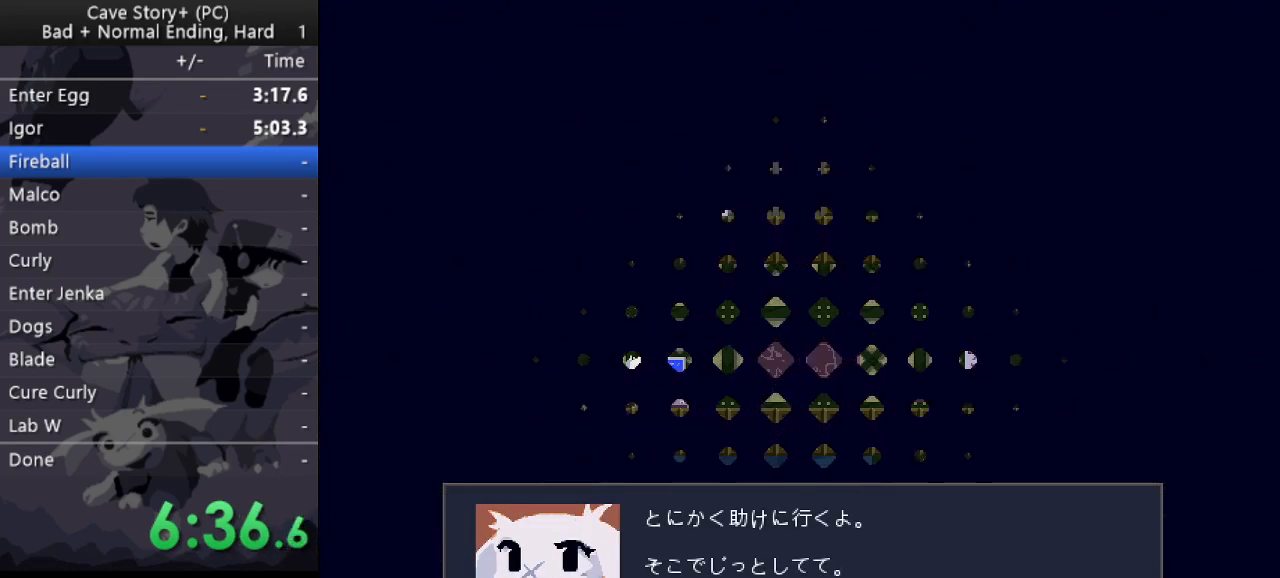
{"keys": ["x", "z"], "events": [[50, "z", "down"], [150, "z", "up"], [183, "x", "up"], [183, "z", "down"], [233, "x", "down"], [283, "z", "up"], [333, "z", "down"], [383, "x", "up"], [433, "x", "down"], [433, "z", "up"], [467, "z", "down"]]}
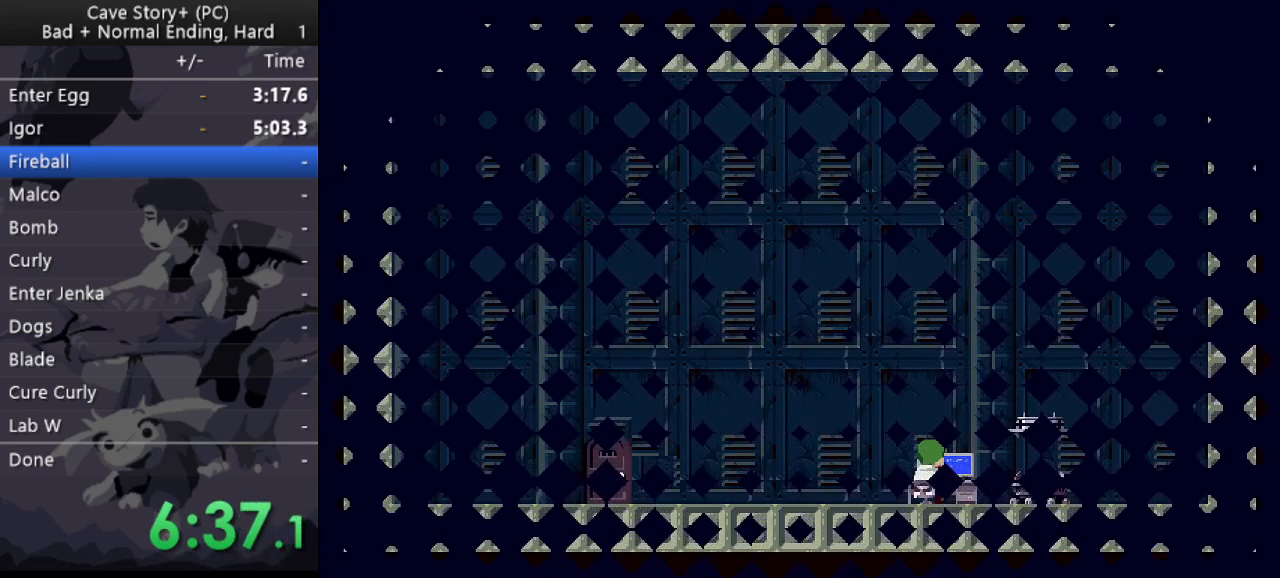
{"keys": ["x"], "events": [[67, "z", "up"], [117, "z", "down"], [200, "z", "up"], [250, "z", "down"], [350, "z", "up"], [400, "z", "down"], [483, "z", "up"]]}
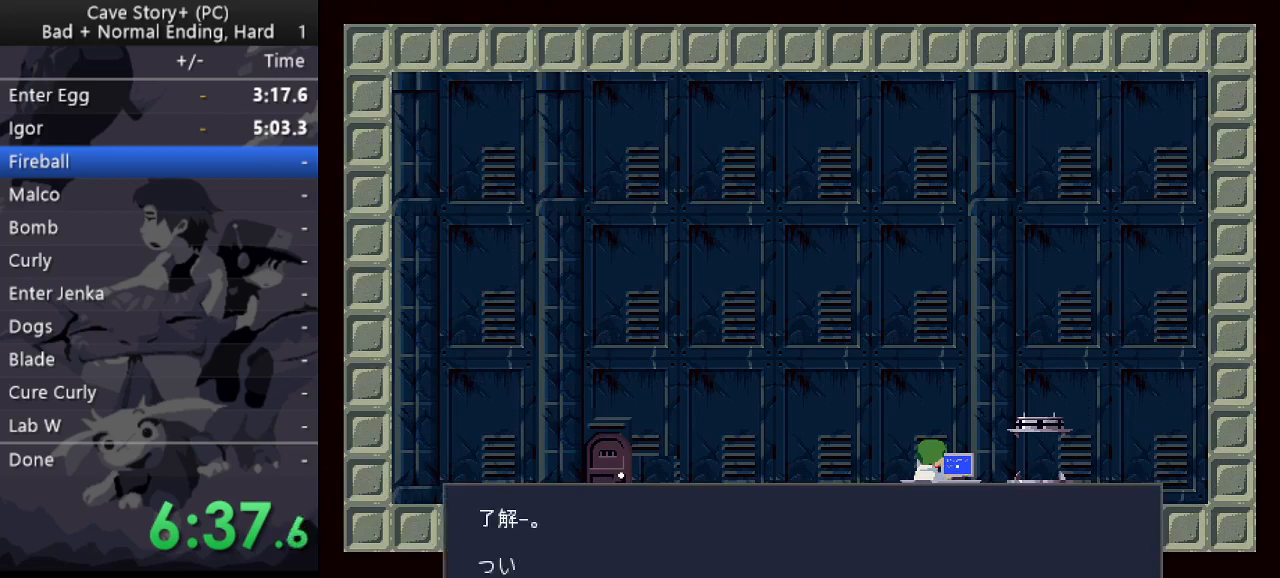
{"keys": ["z"], "events": [[33, "z", "down"], [83, "x", "up"], [133, "x", "down"], [133, "z", "up"], [167, "z", "down"], [217, "x", "up"], [267, "x", "down"], [267, "z", "up"], [317, "z", "down"], [367, "x", "up"], [417, "x", "down"], [417, "z", "up"], [450, "z", "down"], [500, "x", "up"]]}
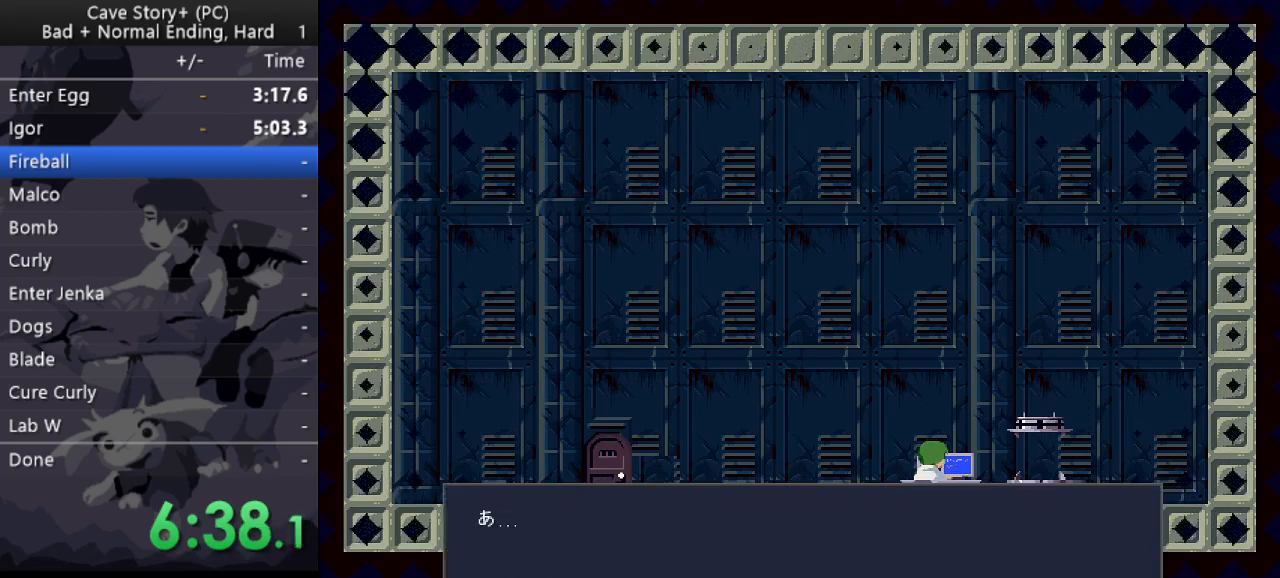
{"keys": ["x", "z"], "events": [[50, "x", "down"], [50, "z", "up"], [100, "z", "down"], [133, "x", "up"], [183, "x", "down"], [233, "z", "up"], [283, "x", "up"], [283, "z", "down"], [333, "x", "down"], [333, "z", "up"], [383, "z", "down"], [433, "x", "up"], [467, "x", "down"]]}
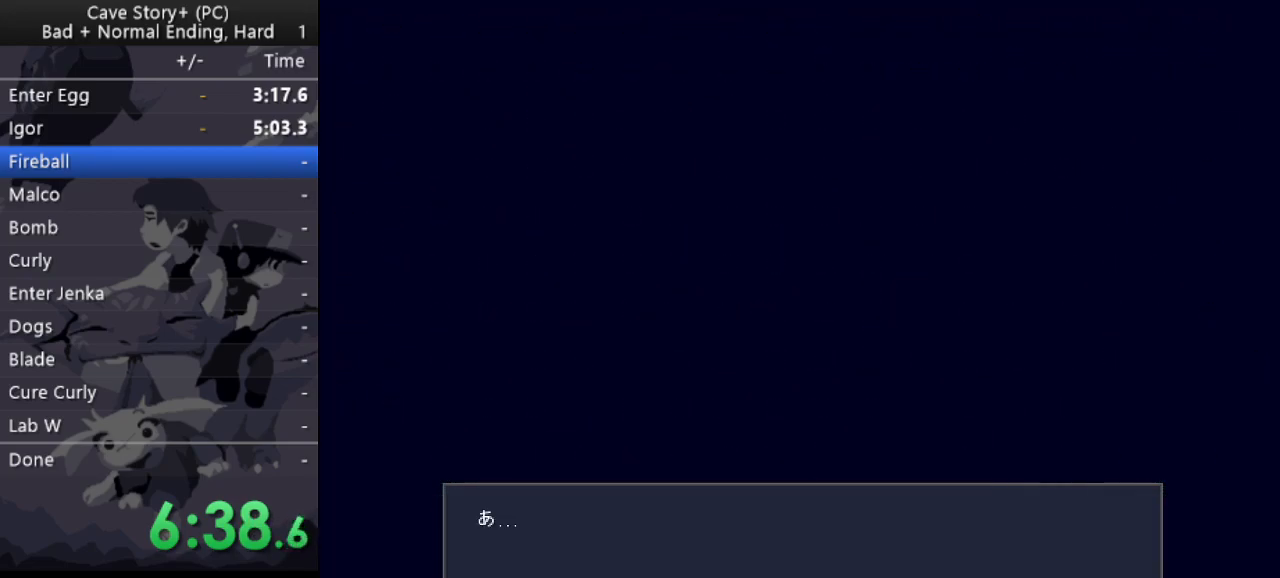
{"keys": ["z"], "events": [[67, "x", "up"], [117, "x", "down"], [117, "z", "up"], [217, "x", "up"], [217, "z", "down"], [250, "x", "down"], [350, "x", "up"], [400, "x", "down"], [400, "z", "up"], [483, "x", "up"], [483, "z", "down"]]}
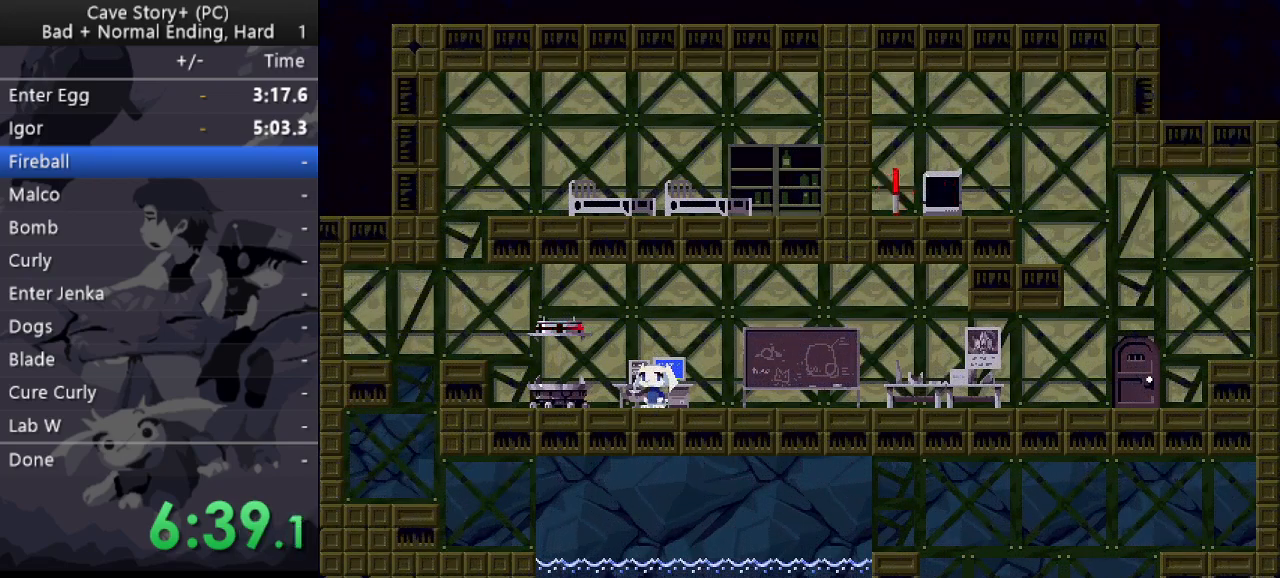
{"keys": ["x"], "events": [[33, "x", "down"], [83, "z", "up"], [133, "x", "up"], [133, "z", "down"], [167, "x", "down"], [217, "z", "up"], [267, "z", "down"], [367, "z", "up"], [400, "x", "up"], [400, "z", "down"], [500, "x", "down"], [500, "z", "up"]]}
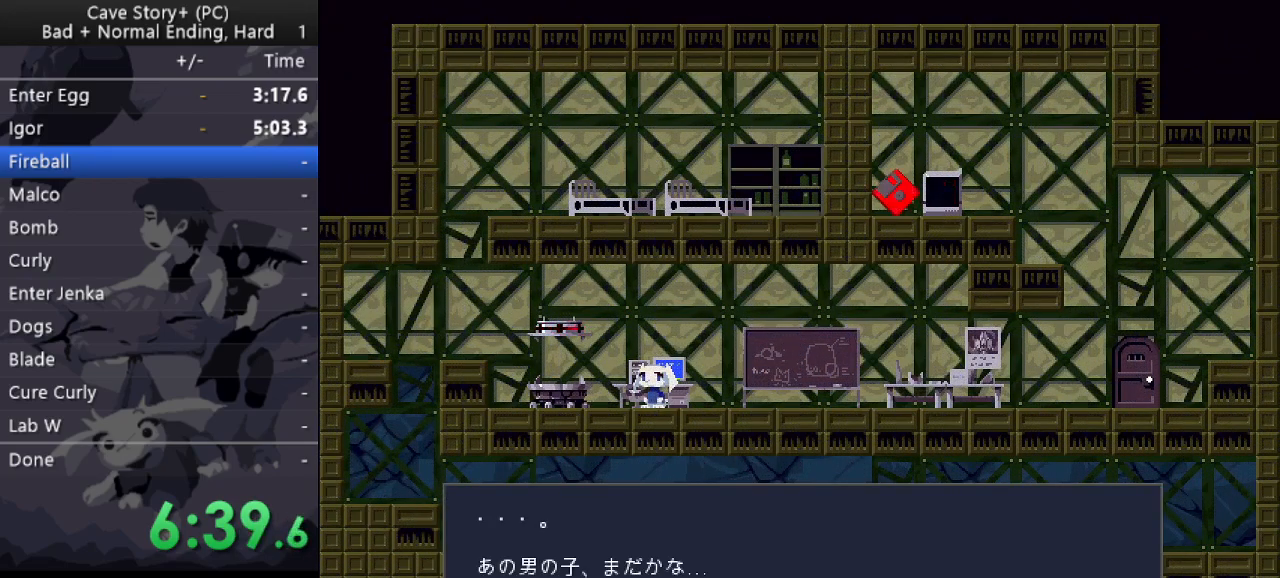
{"keys": ["z"], "events": [[50, "z", "down"], [100, "x", "up"], [150, "x", "down"], [150, "z", "up"], [200, "x", "up"], [200, "z", "down"], [283, "x", "down"], [283, "z", "up"], [333, "x", "up"], [333, "z", "down"], [383, "x", "down"], [433, "z", "up"], [467, "x", "up"], [467, "z", "down"]]}
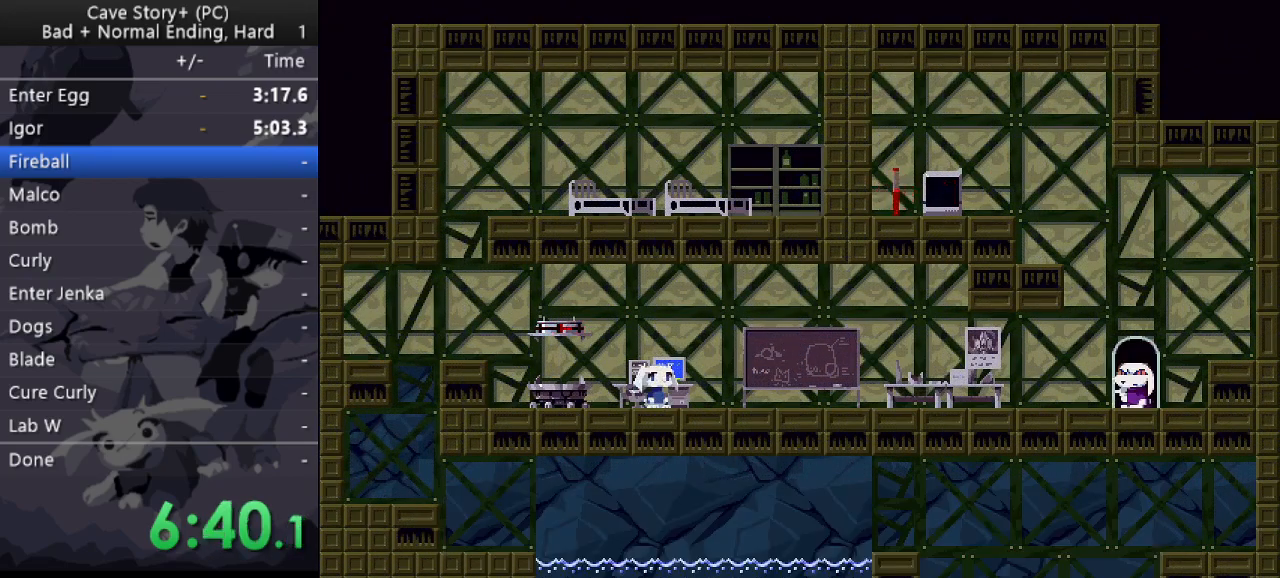
{"keys": ["x"], "events": [[67, "x", "down"], [67, "z", "up"], [117, "z", "down"], [250, "x", "up"], [300, "x", "down"], [350, "z", "up"], [400, "x", "up"], [400, "z", "down"], [450, "x", "down"], [450, "z", "up"]]}
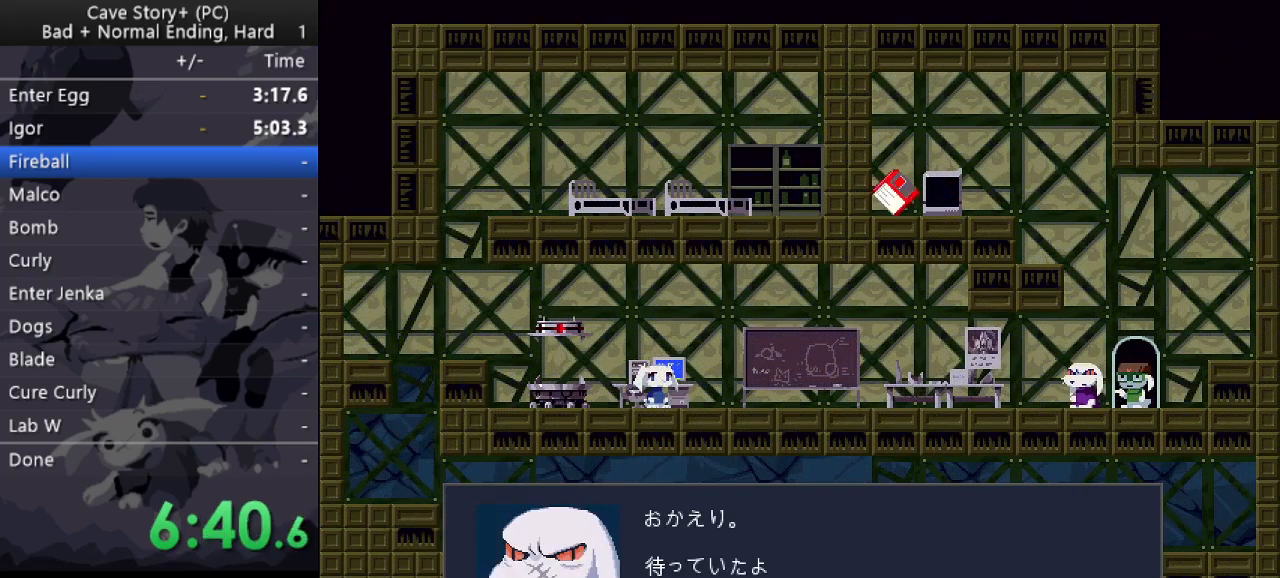
{"keys": ["z"], "events": [[33, "z", "down"], [133, "z", "up"], [183, "x", "up"], [183, "z", "down"], [233, "x", "down"], [267, "z", "up"], [317, "x", "up"], [317, "z", "down"], [417, "x", "down"], [417, "z", "up"], [467, "z", "down"], [500, "x", "up"]]}
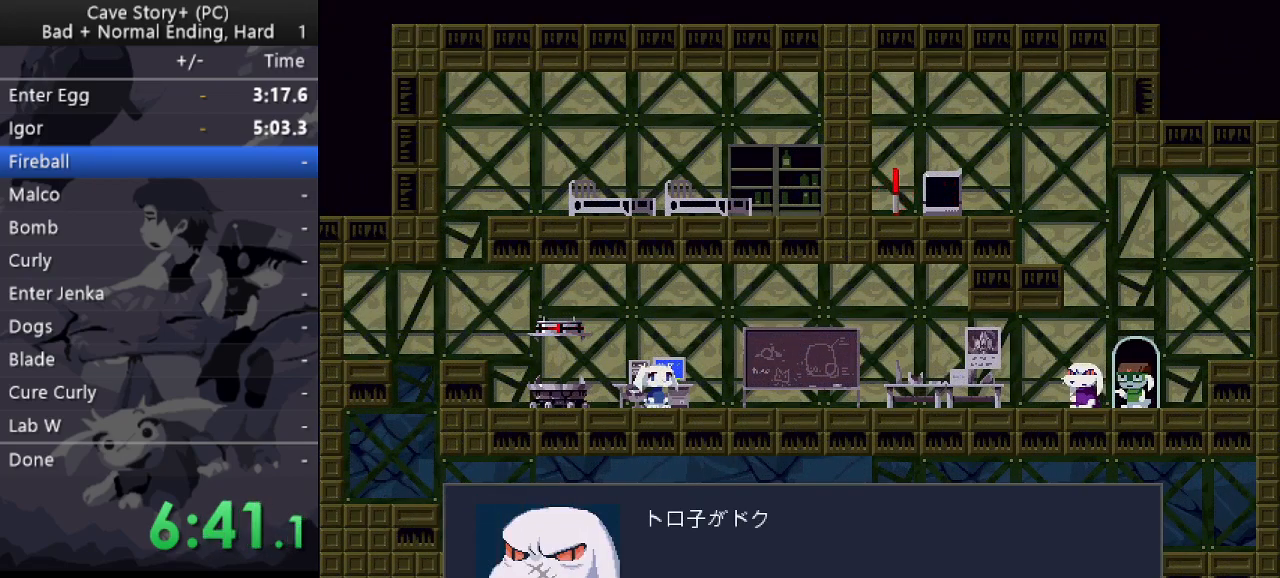
{"keys": ["x"], "events": [[50, "x", "down"], [50, "z", "up"], [100, "z", "down"], [150, "x", "up"], [200, "x", "down"], [200, "z", "up"], [233, "z", "down"], [283, "x", "up"], [333, "x", "down"], [333, "z", "up"], [383, "z", "down"], [433, "x", "up"], [467, "x", "down"], [467, "z", "up"]]}
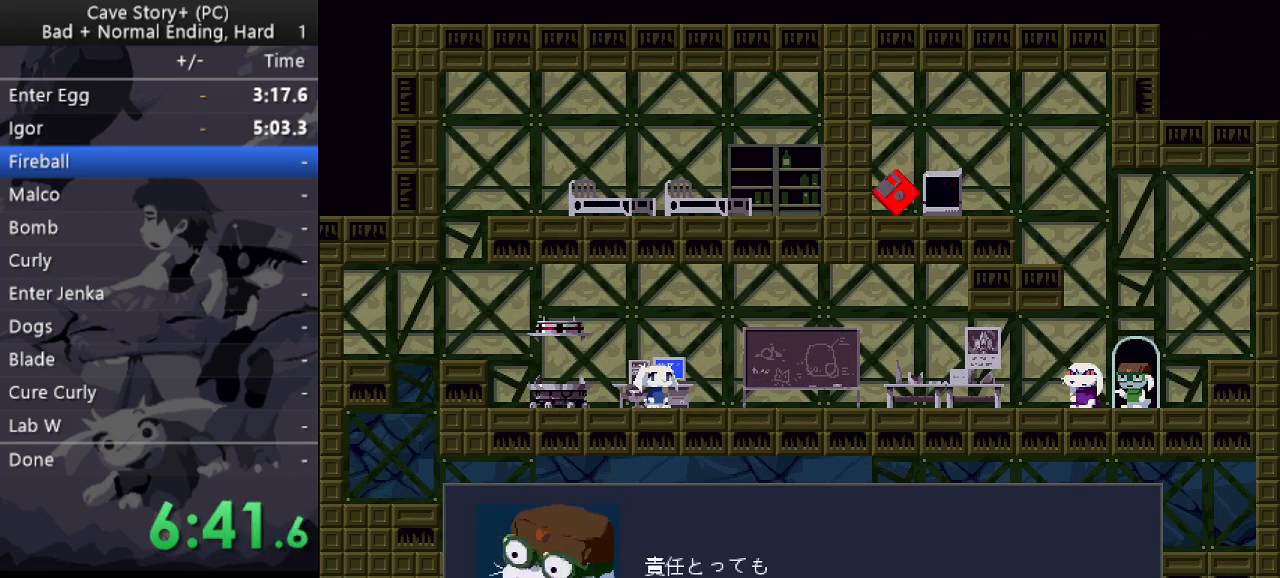
{"keys": ["z"], "events": [[17, "z", "down"], [67, "x", "up"], [117, "x", "down"], [167, "x", "up"], [200, "z", "up"], [250, "x", "down"], [300, "z", "down"], [350, "x", "up"], [400, "x", "down"], [400, "z", "up"], [433, "z", "down"], [483, "x", "up"]]}
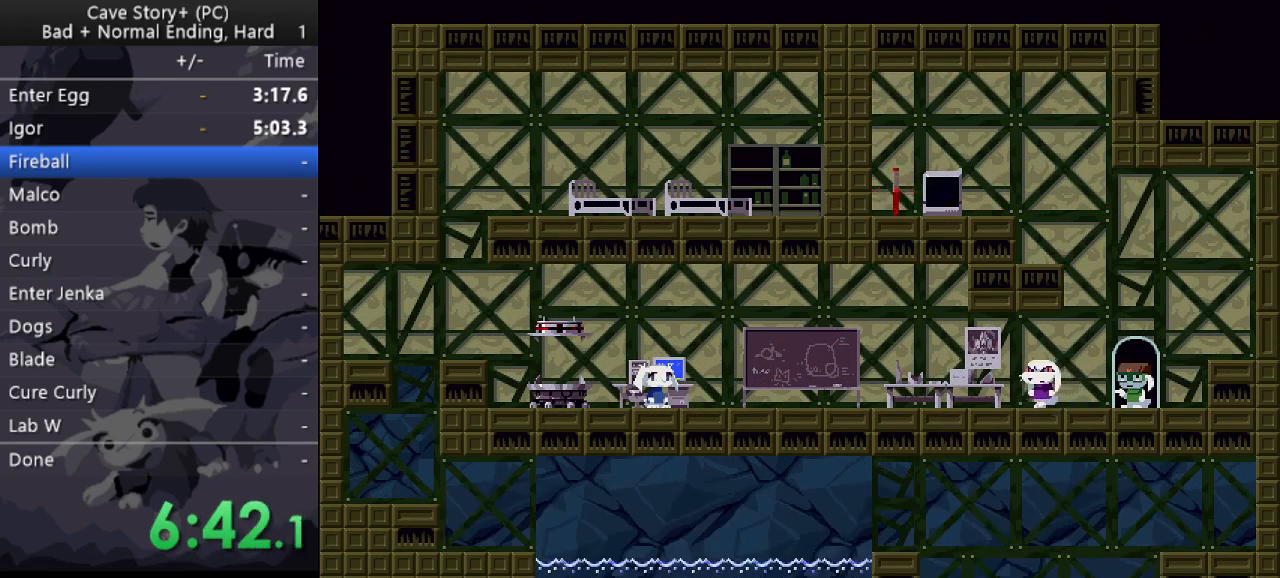
{"keys": ["x"], "events": [[33, "x", "down"], [33, "z", "up"], [83, "z", "down"], [133, "x", "up"], [183, "x", "down"], [183, "z", "up"], [217, "z", "down"], [267, "x", "up"], [317, "x", "down"], [317, "z", "up"], [400, "x", "up"], [400, "z", "down"], [450, "x", "down"], [450, "z", "up"]]}
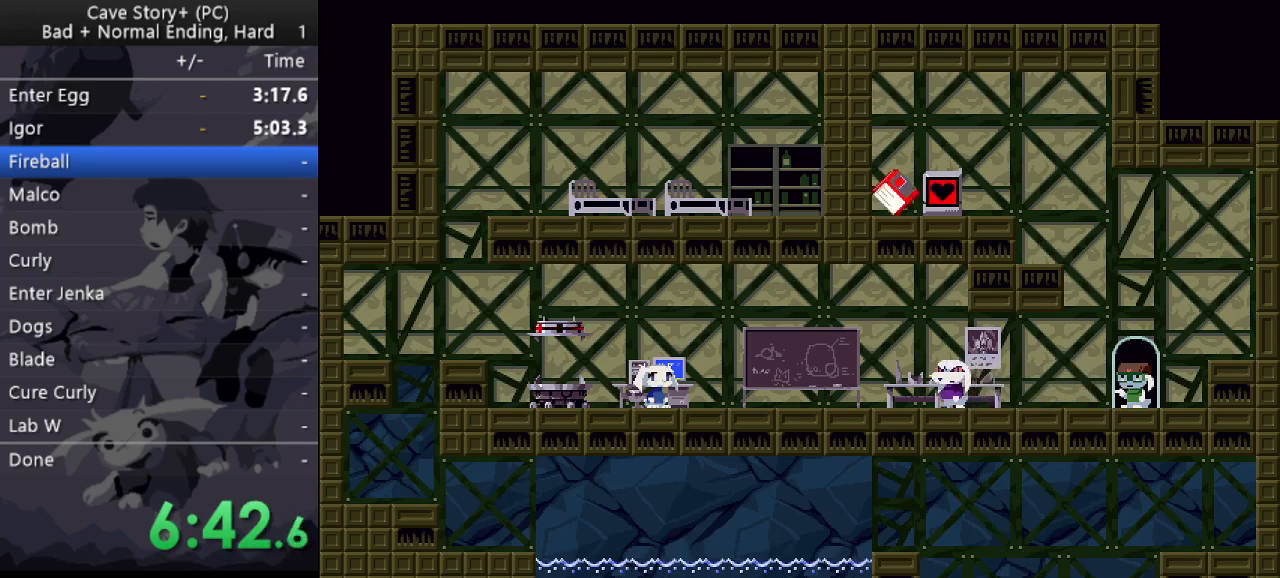
{"keys": ["x", "z"], "events": [[50, "x", "up"], [50, "z", "down"], [100, "x", "down"], [100, "z", "up"], [200, "x", "up"], [200, "z", "down"], [233, "x", "down"], [283, "z", "up"], [333, "z", "down"], [383, "x", "up"], [433, "x", "down"], [433, "z", "up"], [467, "z", "down"]]}
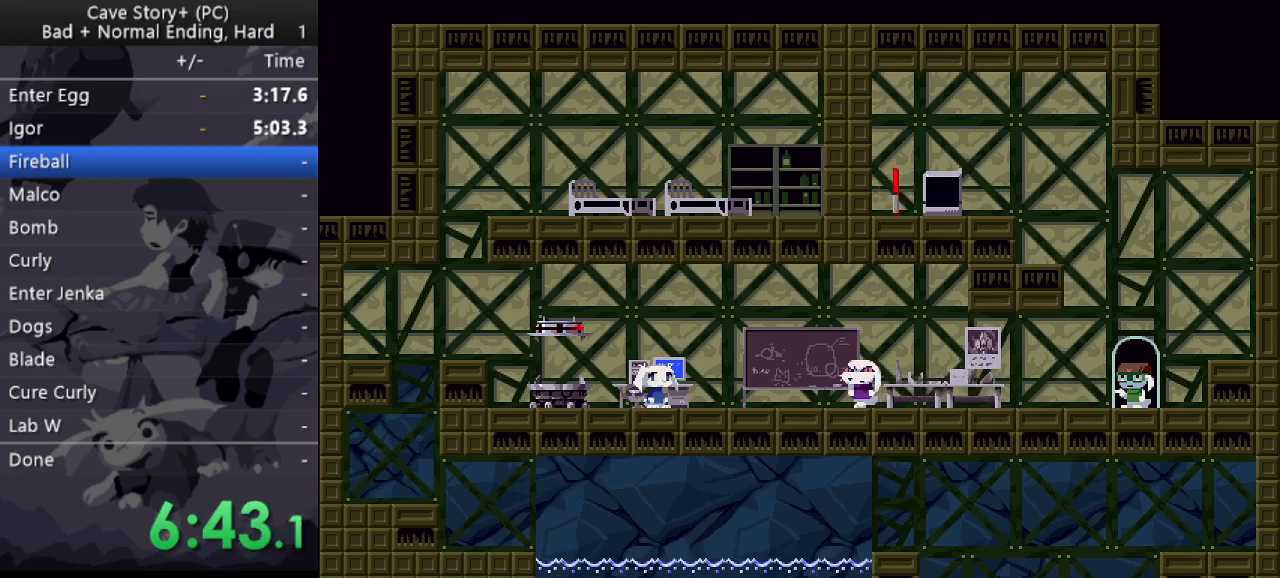
{"keys": ["x", "z"], "events": [[17, "x", "up"], [67, "x", "down"], [67, "z", "up"], [117, "z", "down"], [150, "x", "up"], [217, "x", "down"], [217, "z", "up"], [250, "z", "down"], [300, "x", "up"], [350, "x", "down"], [350, "z", "up"], [400, "z", "down"]]}
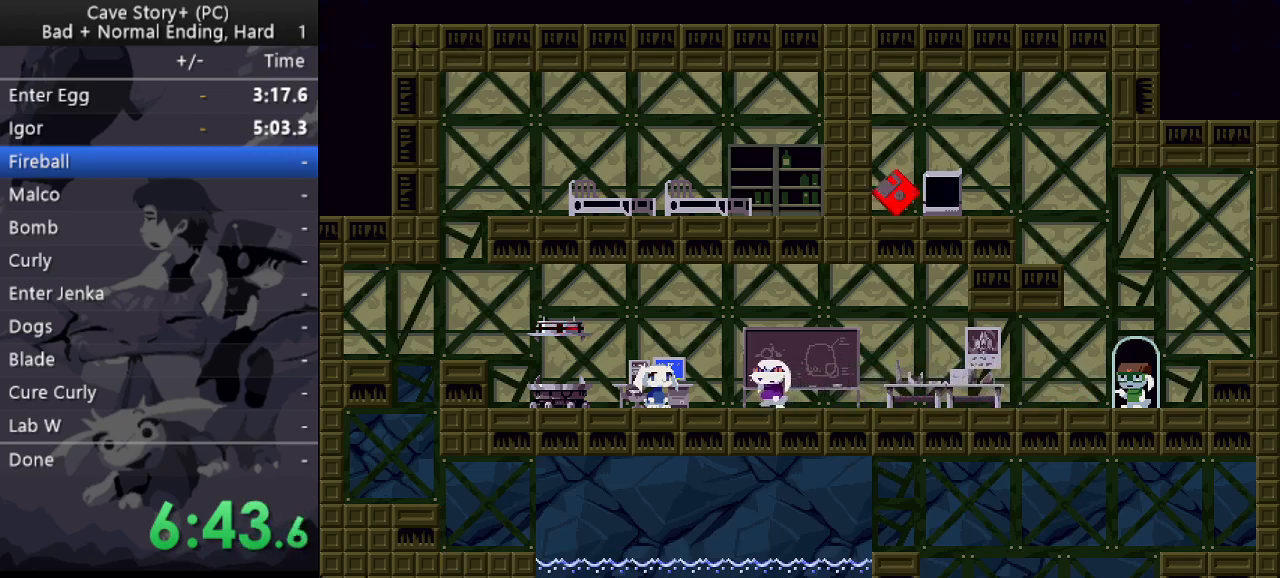
{"keys": ["z"], "events": [[33, "x", "up"], [83, "x", "down"], [133, "z", "up"], [183, "x", "up"], [183, "z", "down"], [267, "x", "down"], [267, "z", "up"], [317, "x", "up"], [317, "z", "down"], [417, "x", "down"], [417, "z", "up"], [467, "z", "down"], [500, "x", "up"]]}
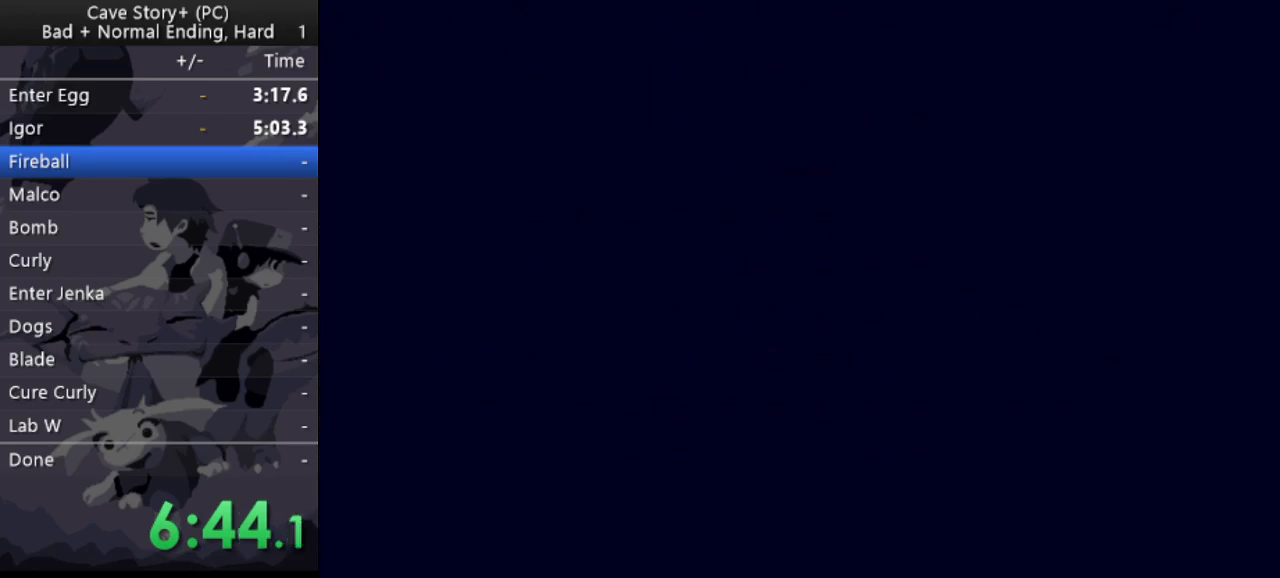
{"keys": ["x", "z"], "events": [[50, "x", "down"], [50, "z", "up"], [100, "z", "down"], [150, "x", "up"], [183, "x", "down"], [183, "z", "up"], [283, "x", "up"], [283, "z", "down"], [333, "x", "down"], [383, "z", "up"], [433, "x", "up"], [433, "z", "down"], [467, "x", "down"]]}
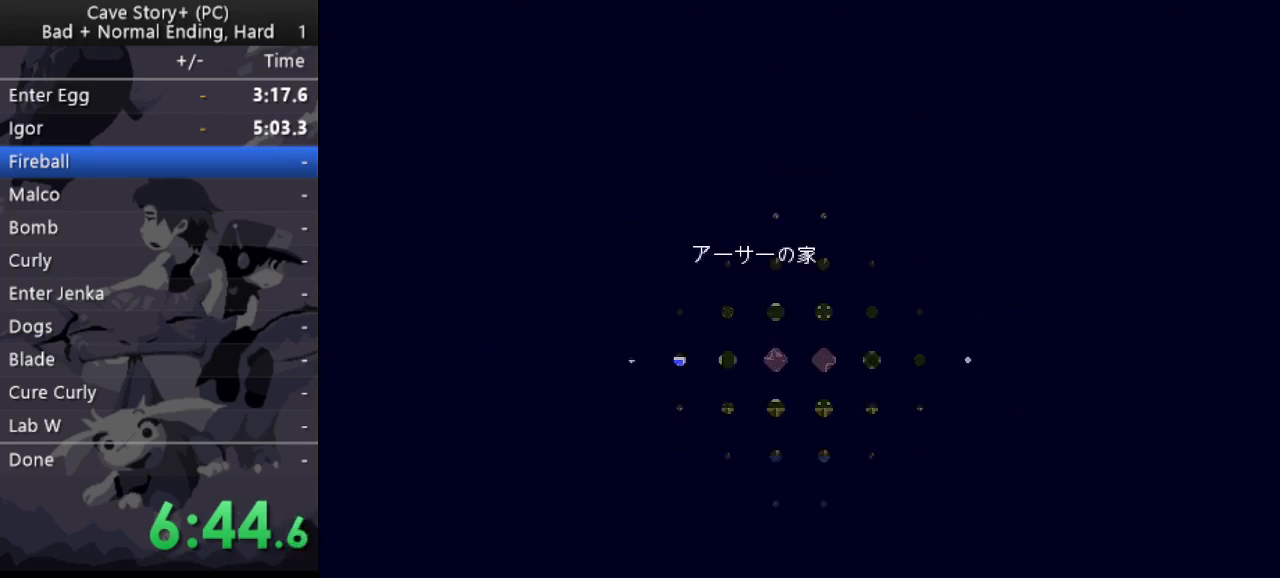
{"keys": ["down", "right"], "events": [[17, "z", "up"], [67, "x", "up"], [67, "z", "down"], [117, "x", "down"], [200, "x", "up"], [350, "right", "down"], [400, "z", "up"], [483, "down", "down"]]}
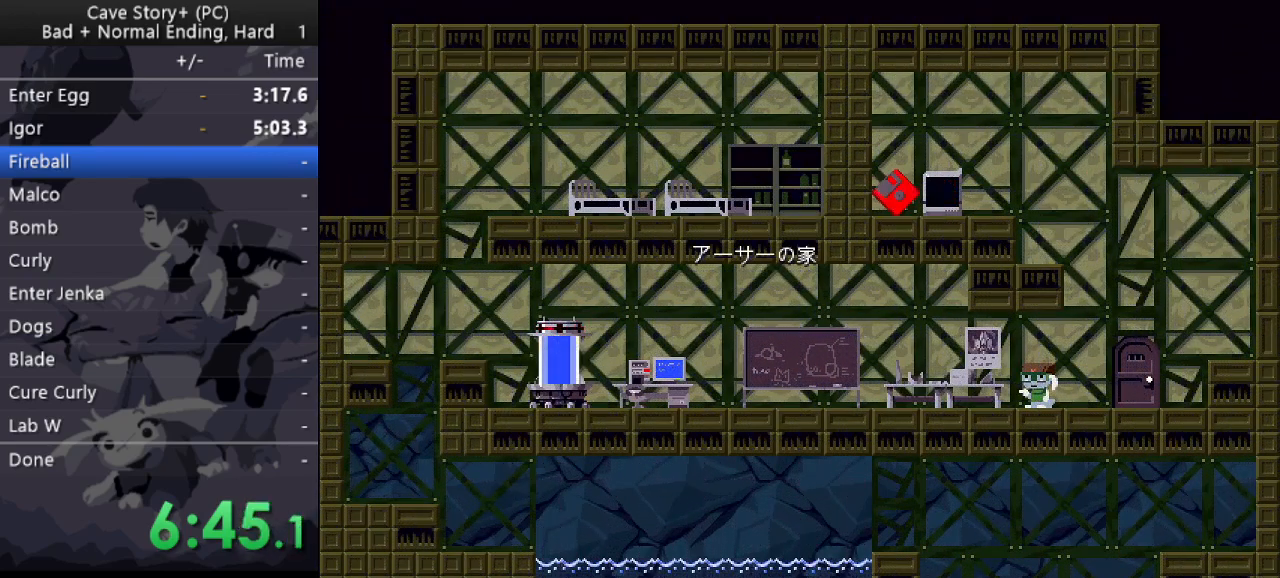
{"keys": ["down", "right"], "events": []}
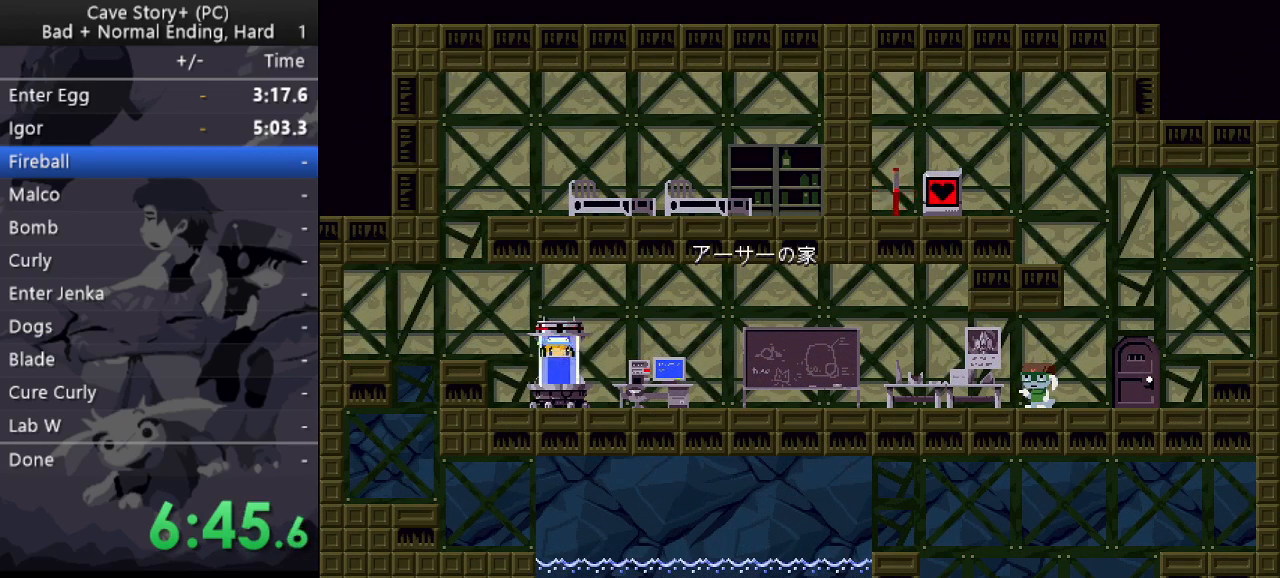
{"keys": ["down", "right"], "events": []}
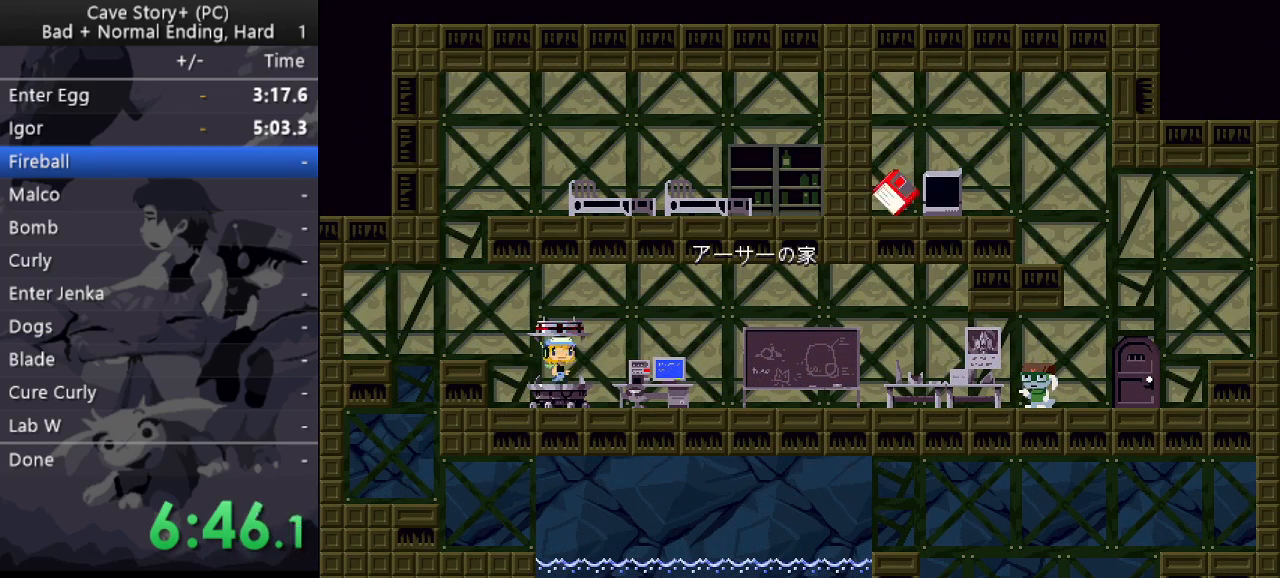
{"keys": ["down", "right"], "events": []}
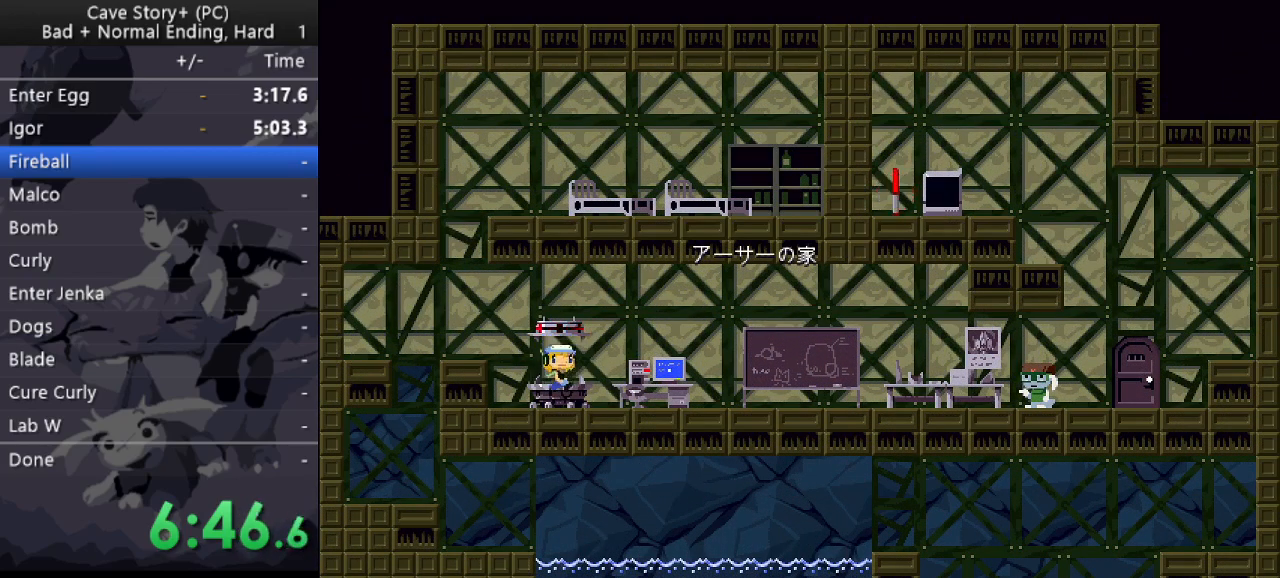
{"keys": ["right", "z"], "events": [[267, "x", "down"], [367, "x", "up"], [450, "down", "up"], [500, "z", "down"]]}
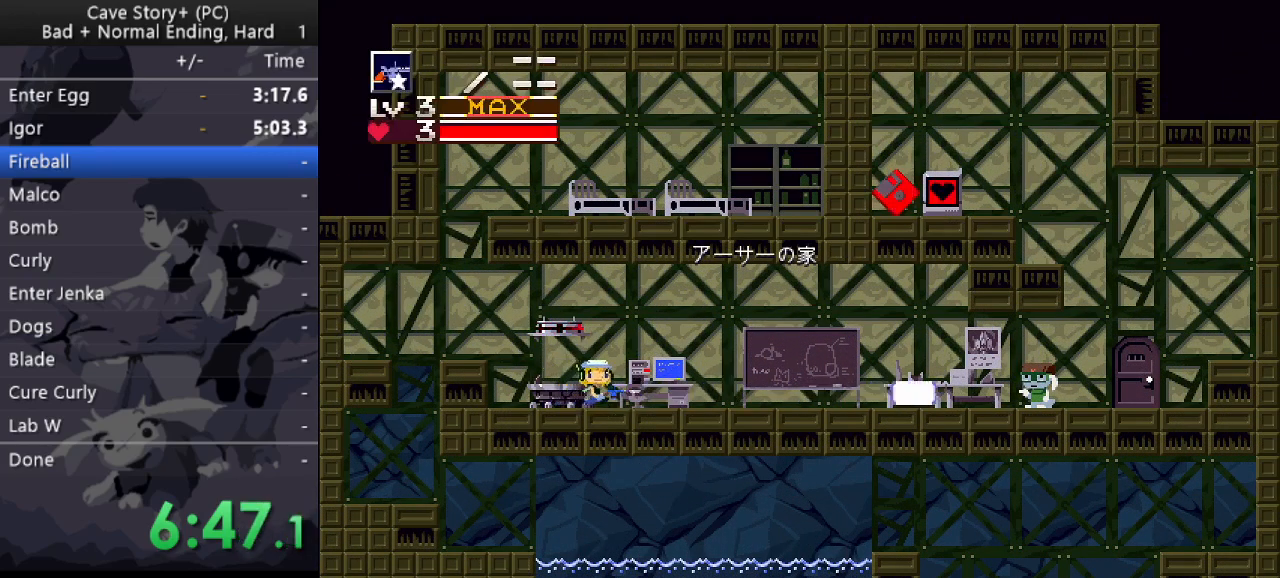
{"keys": ["right"], "events": [[333, "z", "up"]]}
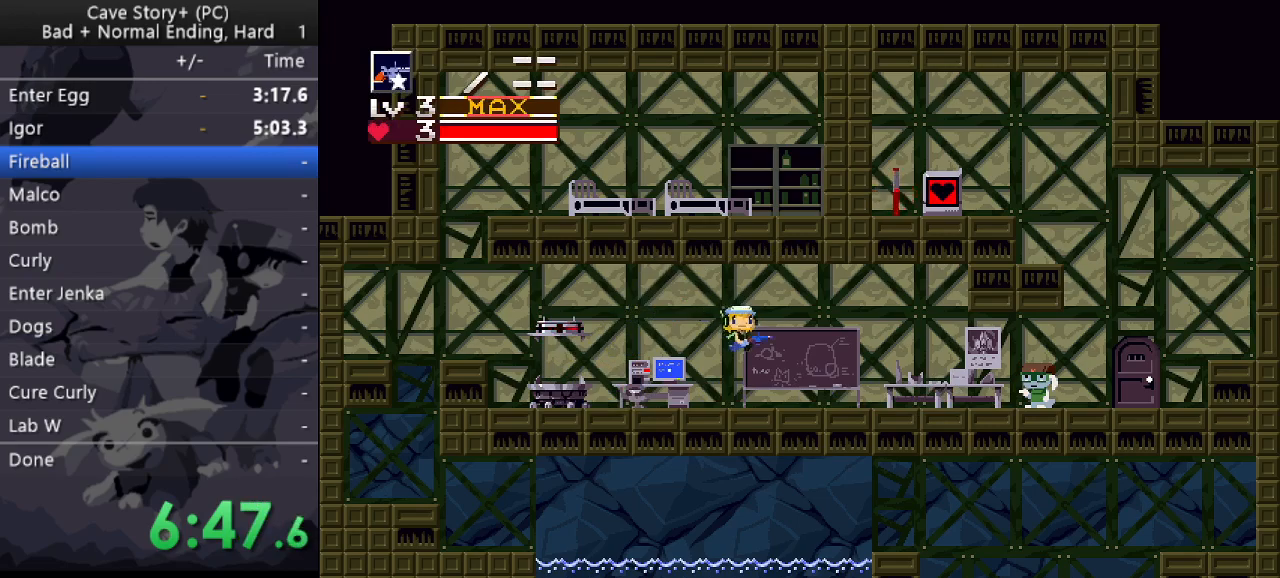
{"keys": ["right"], "events": [[167, "z", "down"], [400, "z", "up"]]}
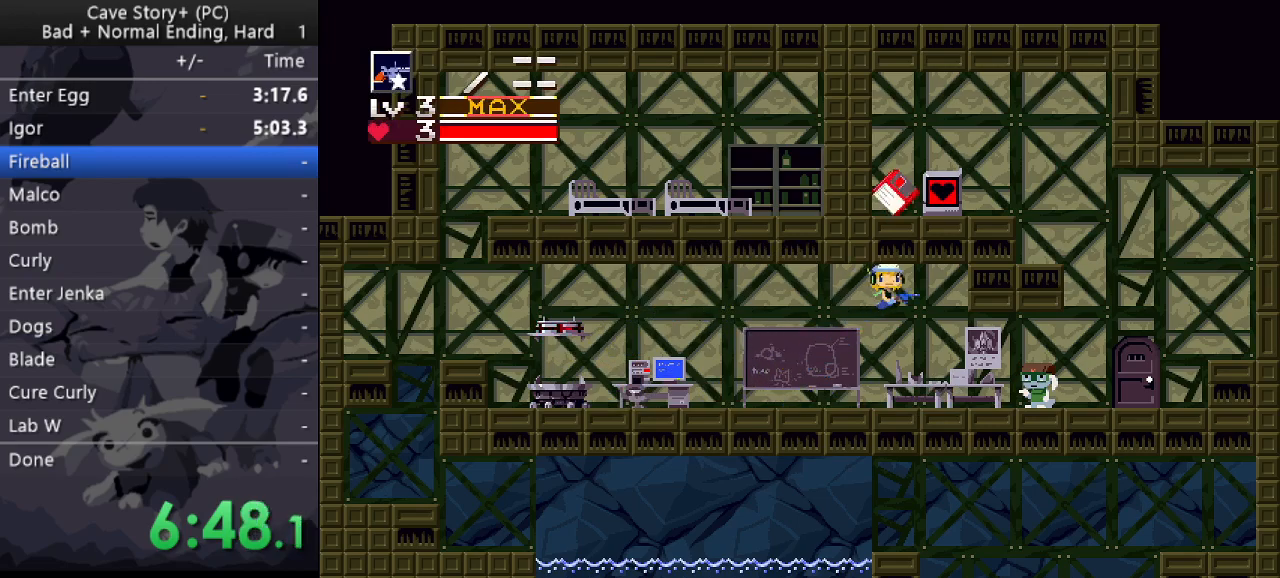
{"keys": ["right"], "events": [[367, "z", "down"], [417, "z", "up"]]}